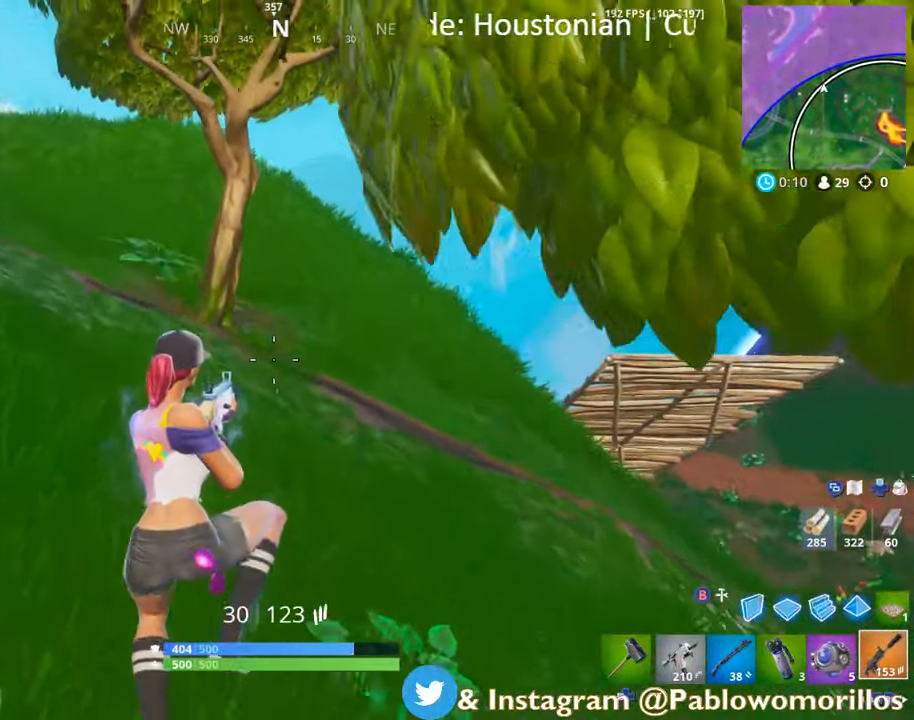
Gameplay with a controller (Xbox layout); each line is a JSON object with the inputs held at the frame after it. "events" lists button and stick changes between this image and that frame as [ms after this image, input, new state], when the widget could be followed in between.
{"buttons": [], "left_stick": "up-right", "right_stick": "center", "events": [[216, "right_stick", "left"], [283, "left_stick", "up-right"], [383, "right_stick", "center"]]}
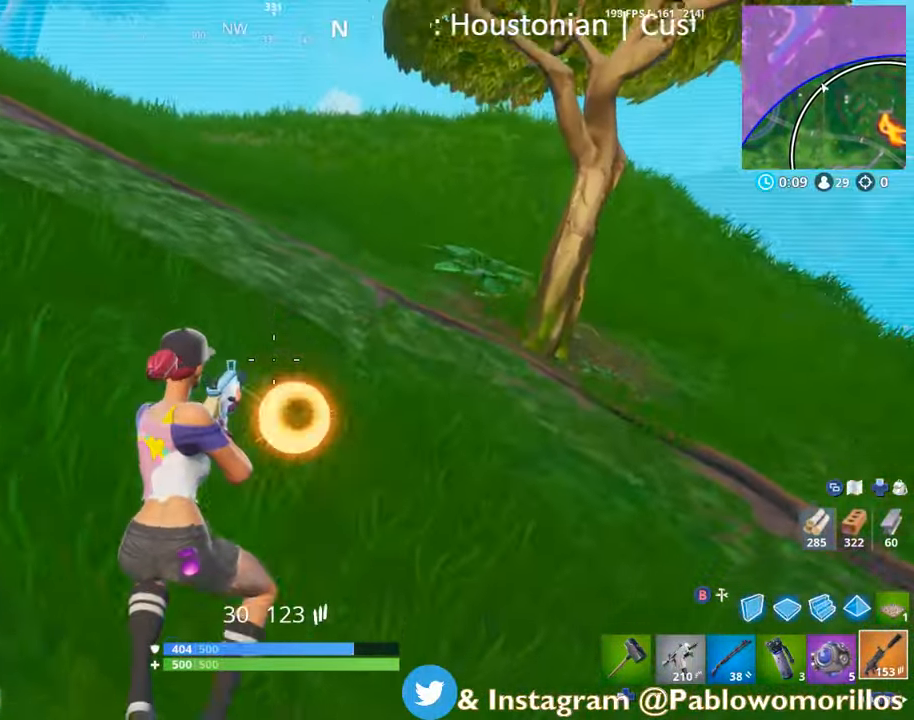
{"buttons": [], "left_stick": "up-right", "right_stick": "center", "events": [[83, "right_stick", "left"], [250, "right_stick", "center"], [350, "A", "down"], [416, "A", "up"]]}
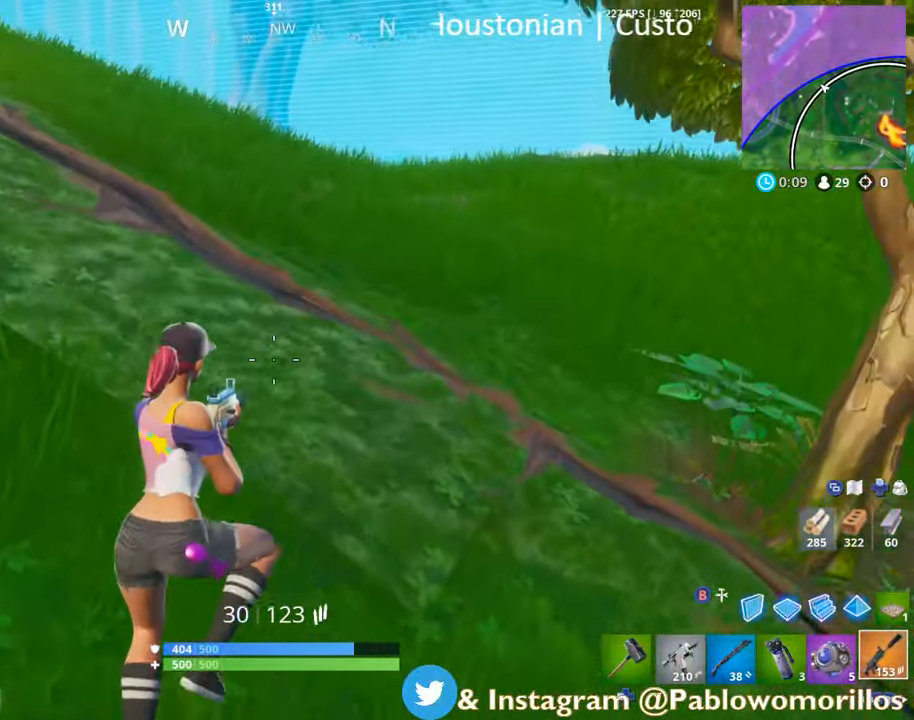
{"buttons": [], "left_stick": "right", "right_stick": "left", "events": [[150, "B", "down"], [250, "B", "up"], [316, "right_stick", "left"], [483, "left_stick", "right"]]}
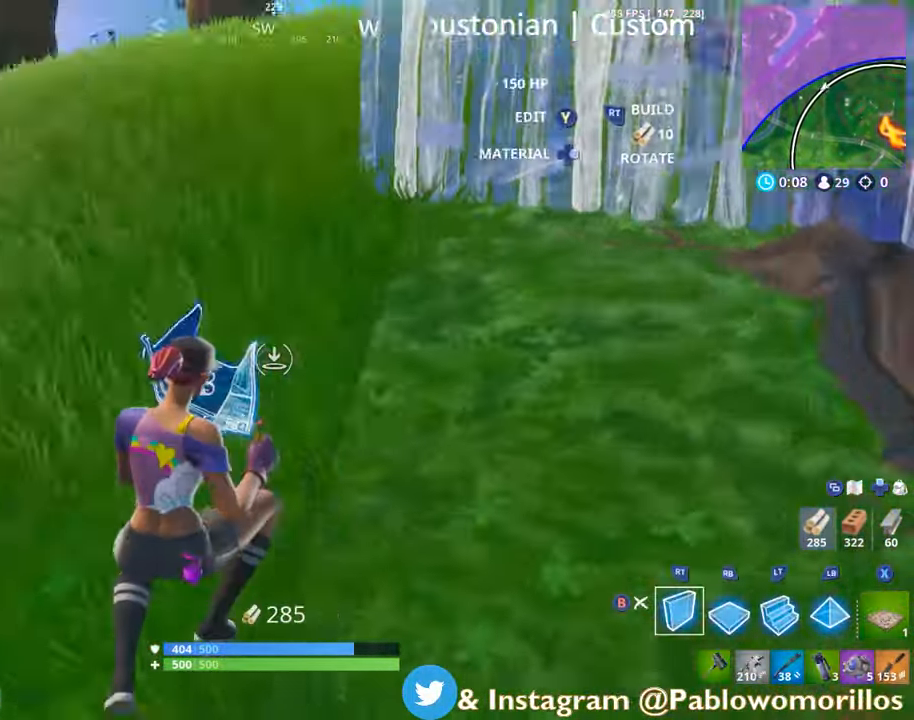
{"buttons": [], "left_stick": "right", "right_stick": "center", "events": [[16, "R2", "down"], [183, "right_stick", "center"], [283, "R2", "up"]]}
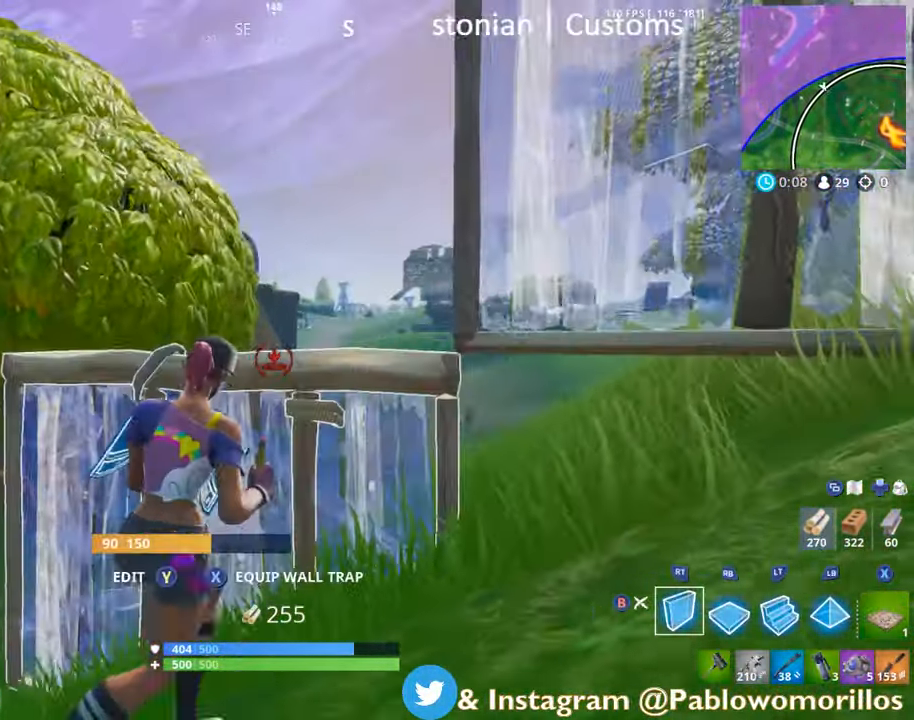
{"buttons": [], "left_stick": "down-right", "right_stick": "center", "events": [[366, "A", "down"], [466, "A", "up"], [466, "left_stick", "down-right"]]}
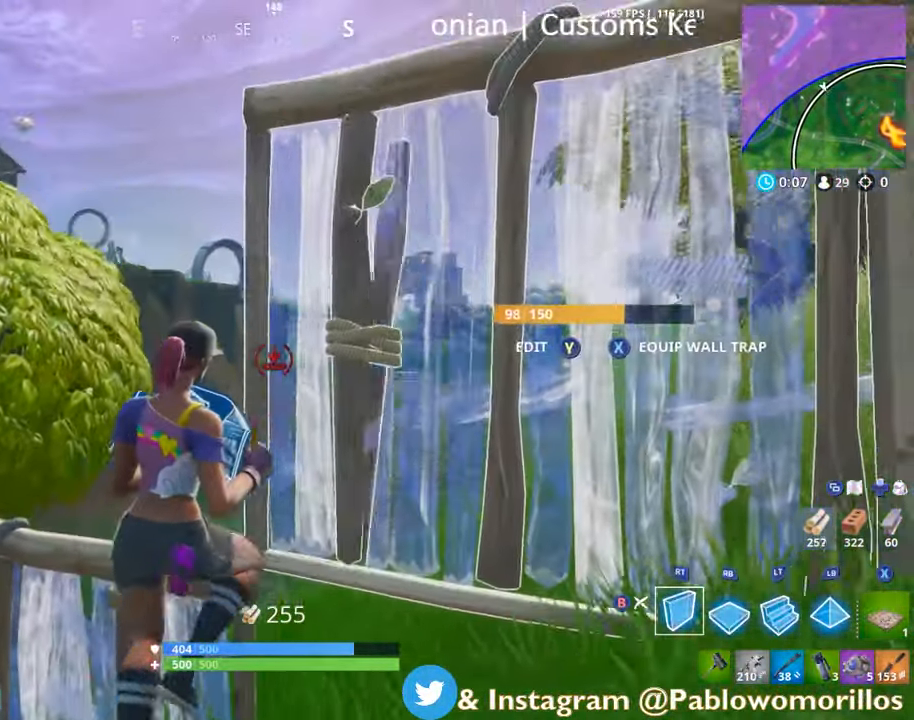
{"buttons": ["L2"], "left_stick": "right", "right_stick": "center", "events": [[366, "left_stick", "right"], [400, "L2", "down"]]}
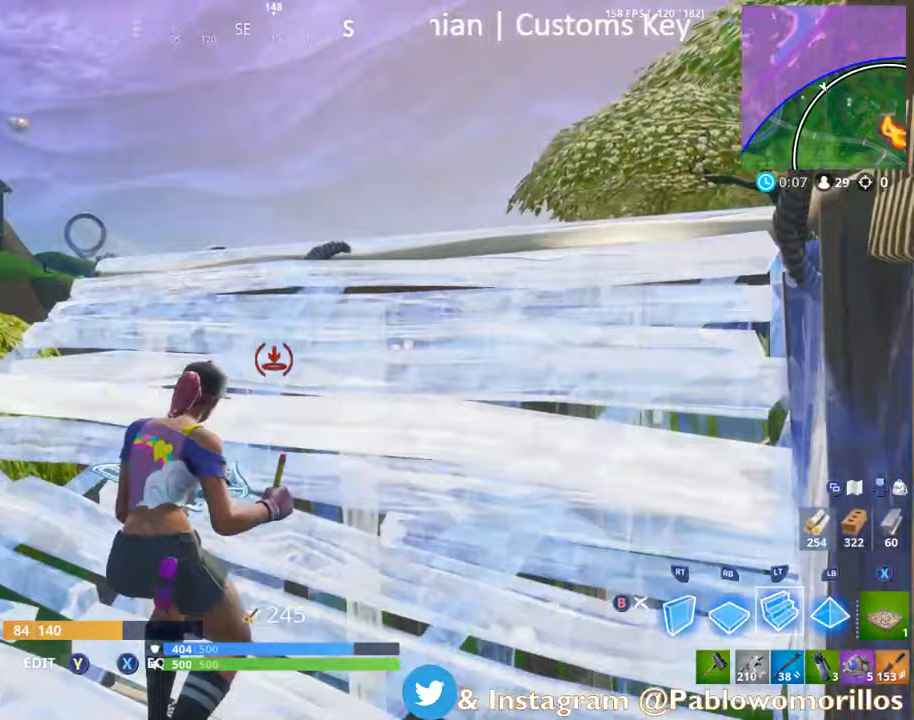
{"buttons": ["L2", "R3"], "left_stick": "up-right", "right_stick": "up-left", "events": [[17, "L2", "up"], [67, "B", "down"], [183, "B", "up"], [183, "left_stick", "up-right"], [233, "right_stick", "down-left"], [350, "right_stick", "center"], [450, "L2", "down"], [483, "R3", "down"], [483, "right_stick", "up-left"]]}
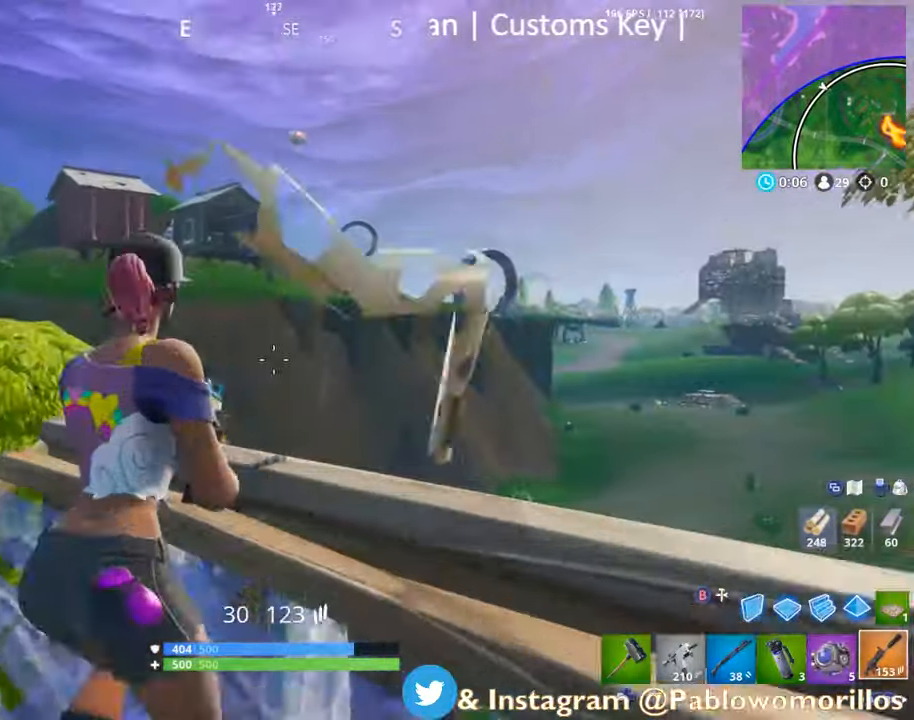
{"buttons": ["L2"], "left_stick": "left", "right_stick": "center", "events": [[50, "left_stick", "up-left"], [83, "R3", "up"], [133, "right_stick", "center"], [283, "left_stick", "center"], [317, "right_stick", "right"], [383, "right_stick", "center"], [417, "left_stick", "left"]]}
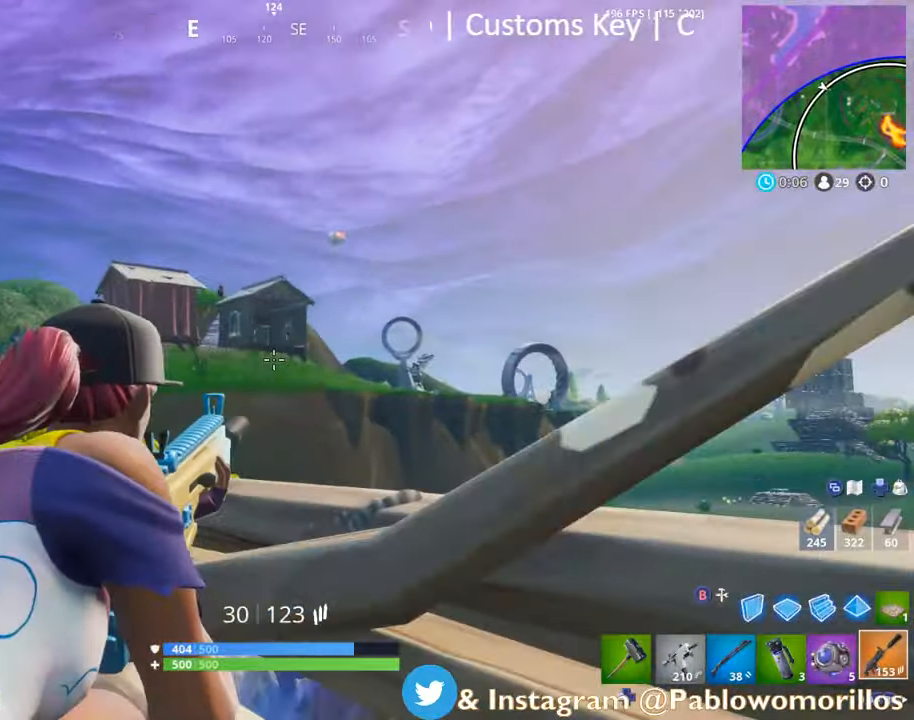
{"buttons": ["L2", "R2"], "left_stick": "up-left", "right_stick": "center", "events": [[50, "L2", "up"], [183, "L2", "down"], [183, "left_stick", "up-left"], [283, "R2", "down"], [283, "right_stick", "up"], [383, "right_stick", "center"]]}
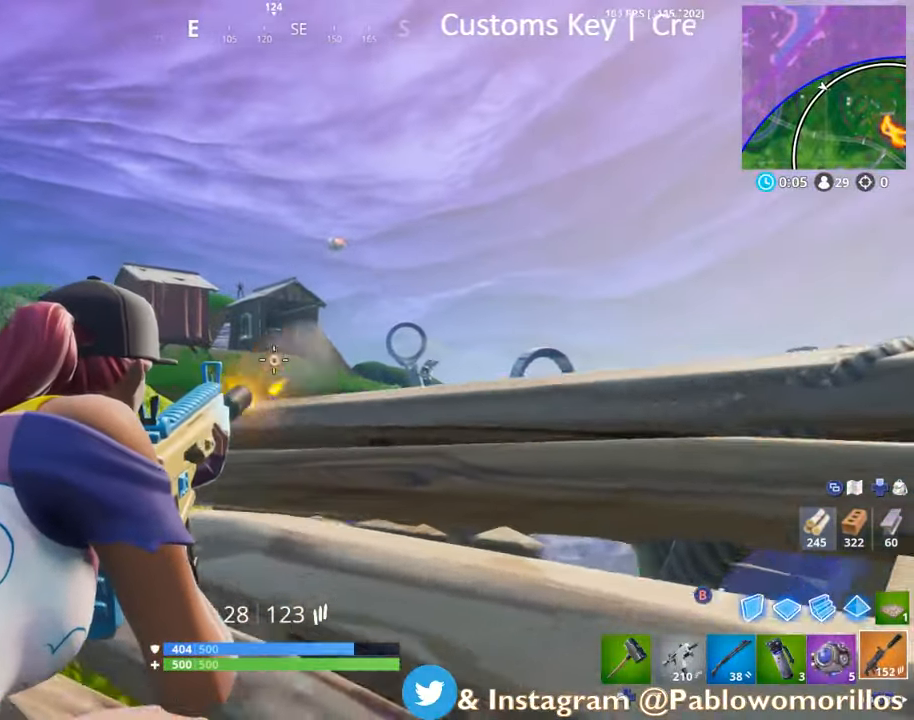
{"buttons": ["R2"], "left_stick": "up", "right_stick": "center", "events": [[367, "right_stick", "left"], [450, "L2", "up"], [450, "left_stick", "up"], [483, "right_stick", "center"]]}
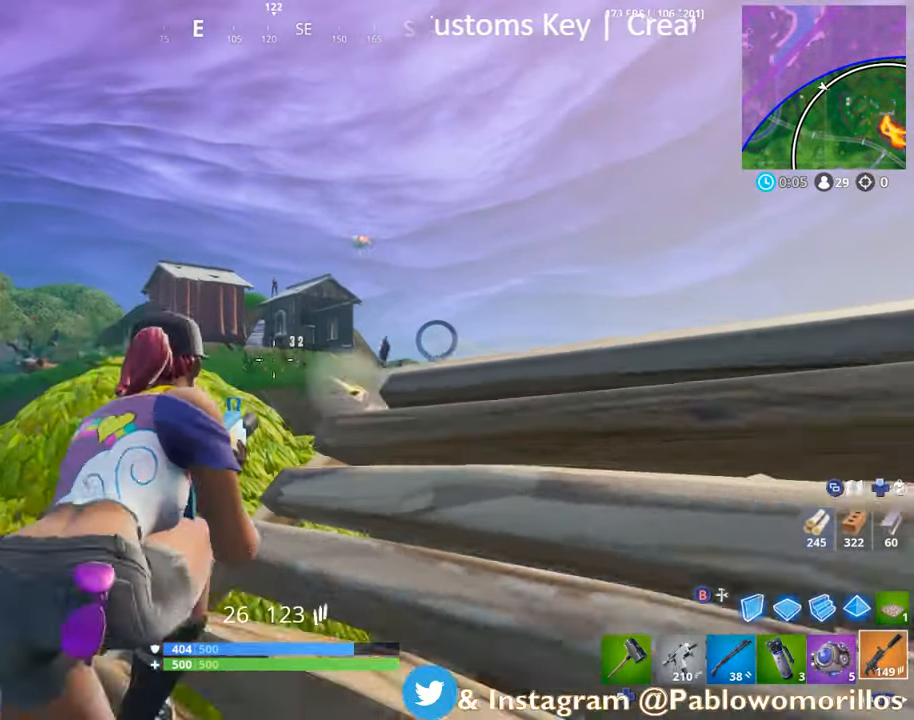
{"buttons": [], "left_stick": "up-left", "right_stick": "center", "events": [[33, "R2", "up"], [33, "left_stick", "up-right"], [33, "right_stick", "down-left"], [83, "R3", "down"], [183, "left_stick", "down"], [300, "left_stick", "left"], [367, "left_stick", "up-left"], [417, "R3", "up"], [483, "right_stick", "center"]]}
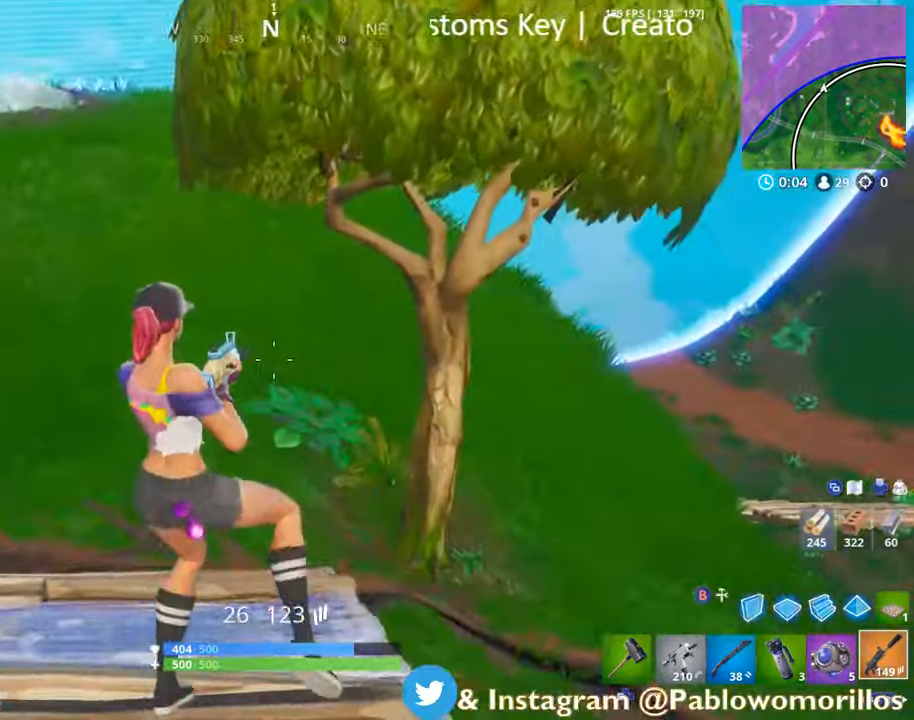
{"buttons": ["A"], "left_stick": "up", "right_stick": "center", "events": [[150, "right_stick", "left"], [267, "left_stick", "up"], [317, "L1", "down"], [317, "right_stick", "center"], [450, "L1", "up"], [483, "A", "down"]]}
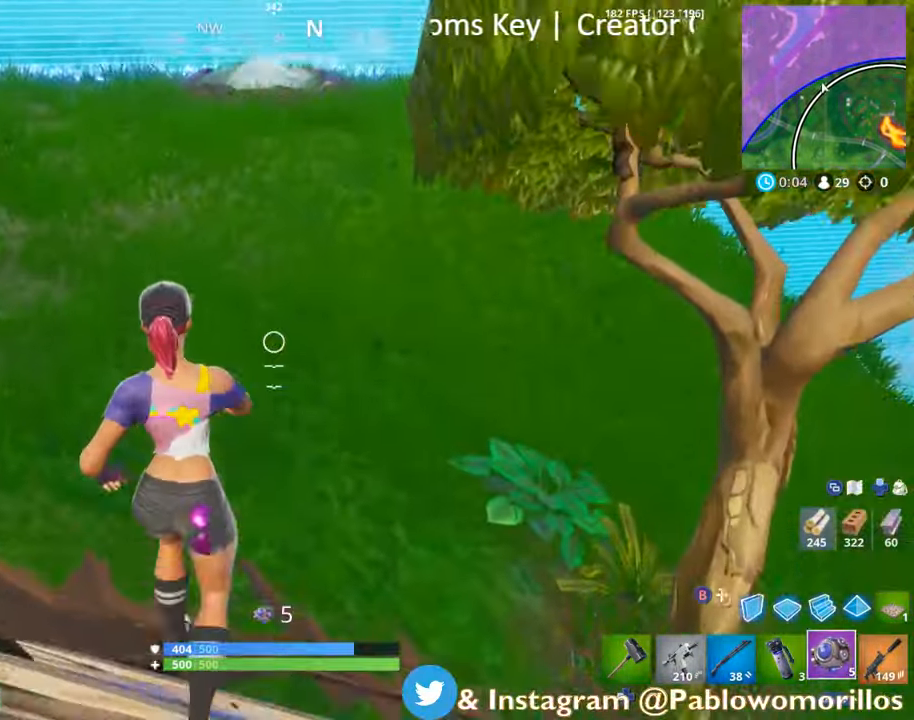
{"buttons": ["R2", "R3"], "left_stick": "up", "right_stick": "down-left", "events": [[117, "A", "up"], [217, "right_stick", "left"], [283, "right_stick", "down-left"], [417, "R2", "down"], [450, "R3", "down"]]}
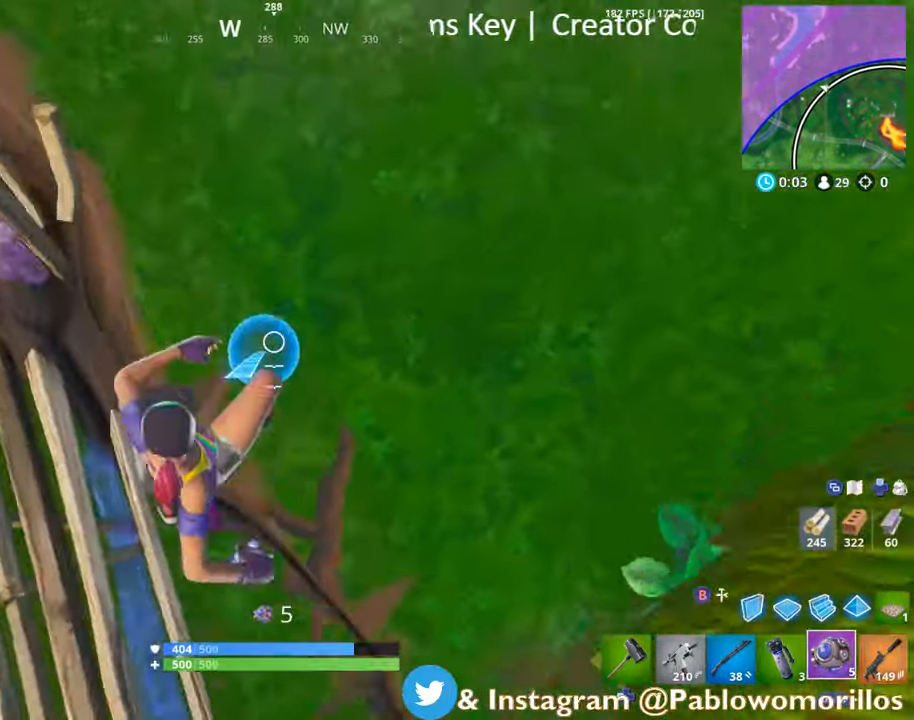
{"buttons": [], "left_stick": "up-left", "right_stick": "center", "events": [[50, "R3", "up"], [83, "right_stick", "center"], [117, "R2", "up"], [217, "right_stick", "up-left"], [350, "left_stick", "up-left"], [417, "right_stick", "center"]]}
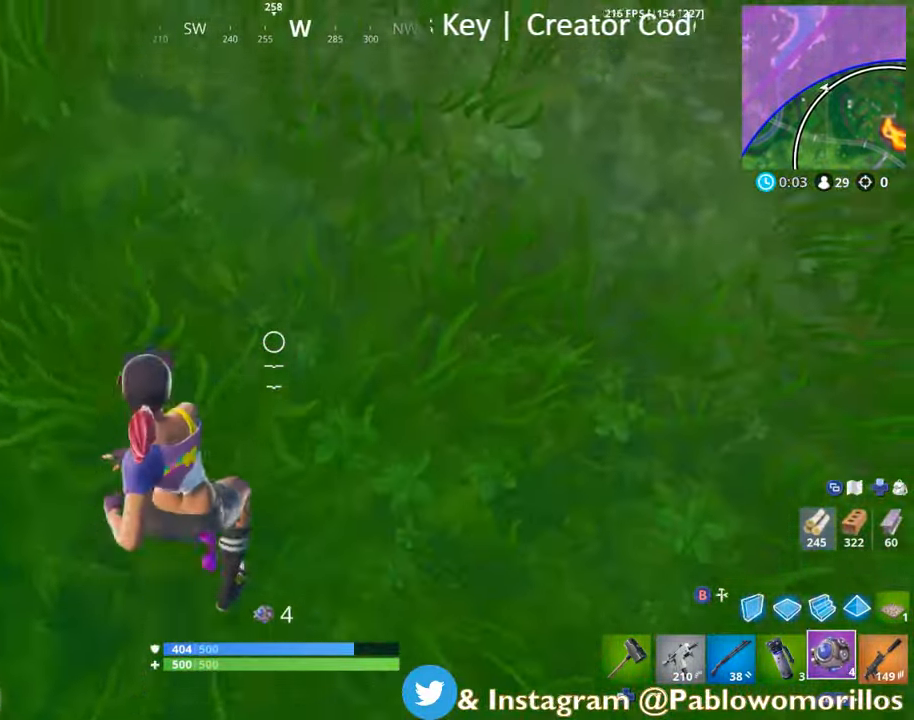
{"buttons": [], "left_stick": "up", "right_stick": "center", "events": [[117, "A", "down"], [217, "A", "up"], [300, "right_stick", "up-left"], [483, "left_stick", "up"], [483, "right_stick", "center"]]}
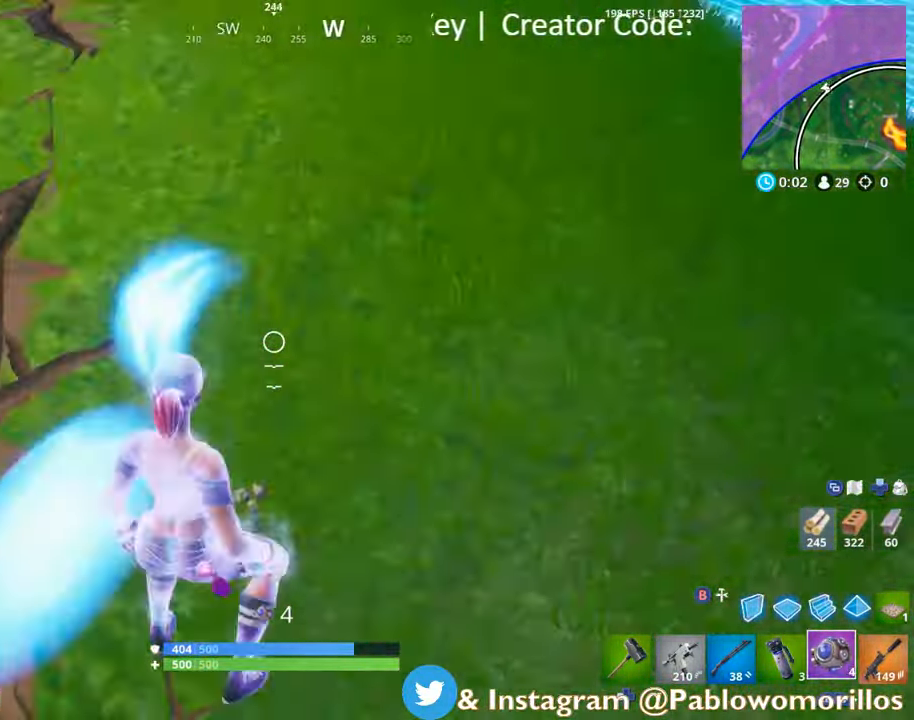
{"buttons": [], "left_stick": "up-left", "right_stick": "left", "events": [[83, "right_stick", "up"], [283, "right_stick", "center"], [350, "left_stick", "up-left"], [417, "right_stick", "left"]]}
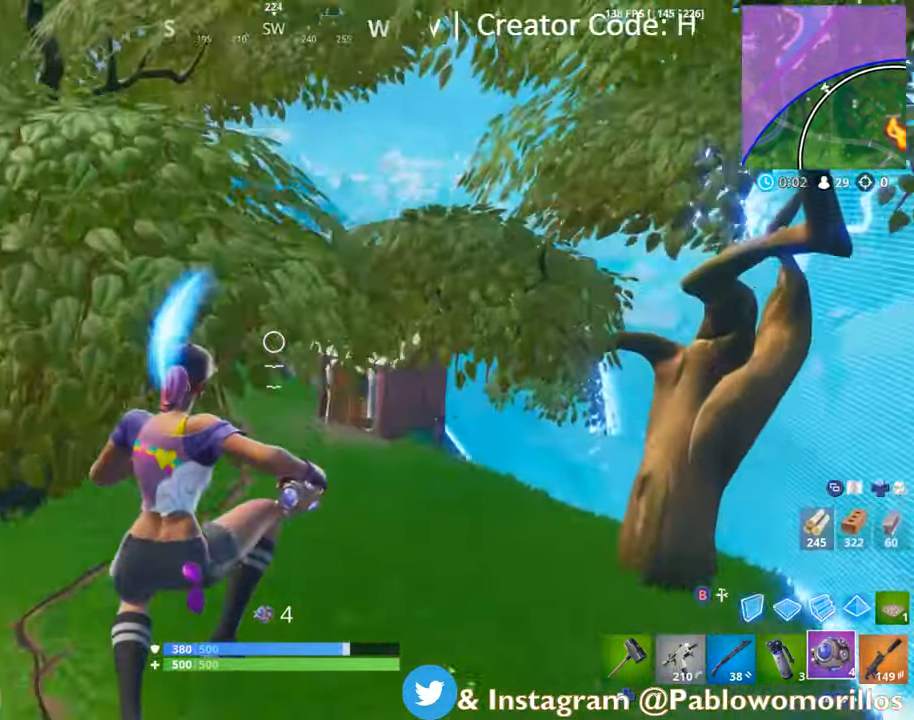
{"buttons": [], "left_stick": "up-left", "right_stick": "down-left", "events": [[50, "right_stick", "center"], [350, "right_stick", "down-left"]]}
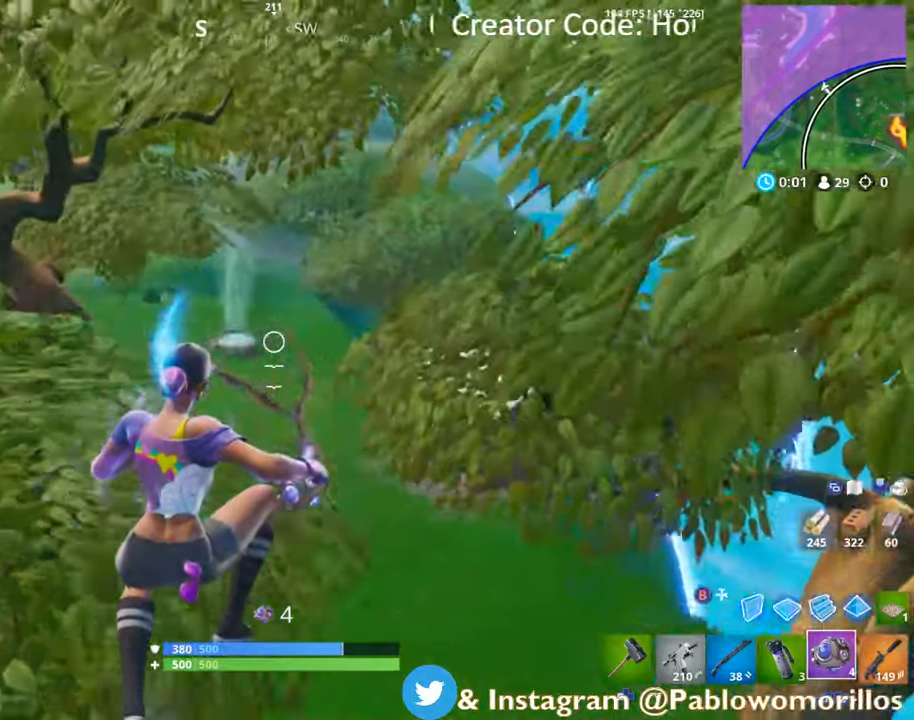
{"buttons": ["R1"], "left_stick": "up-right", "right_stick": "center", "events": [[17, "right_stick", "center"], [150, "right_stick", "left"], [417, "left_stick", "up-right"], [450, "right_stick", "center"], [484, "R1", "down"]]}
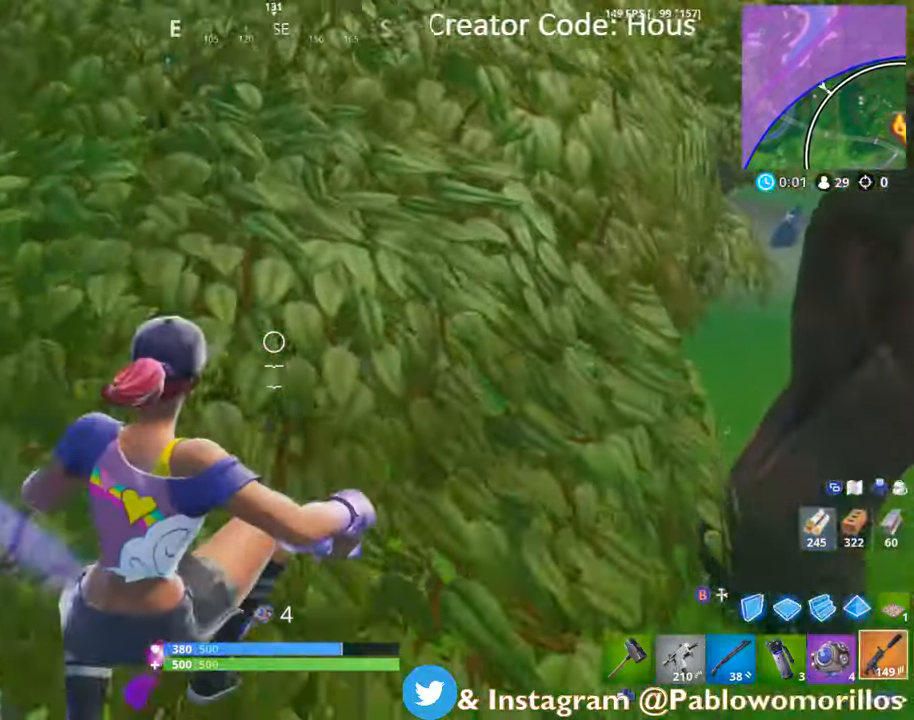
{"buttons": [], "left_stick": "down-right", "right_stick": "center", "events": [[100, "R1", "up"], [134, "left_stick", "right"], [150, "right_stick", "left"], [317, "left_stick", "down-right"], [367, "R1", "down"], [400, "right_stick", "center"], [417, "R1", "up"]]}
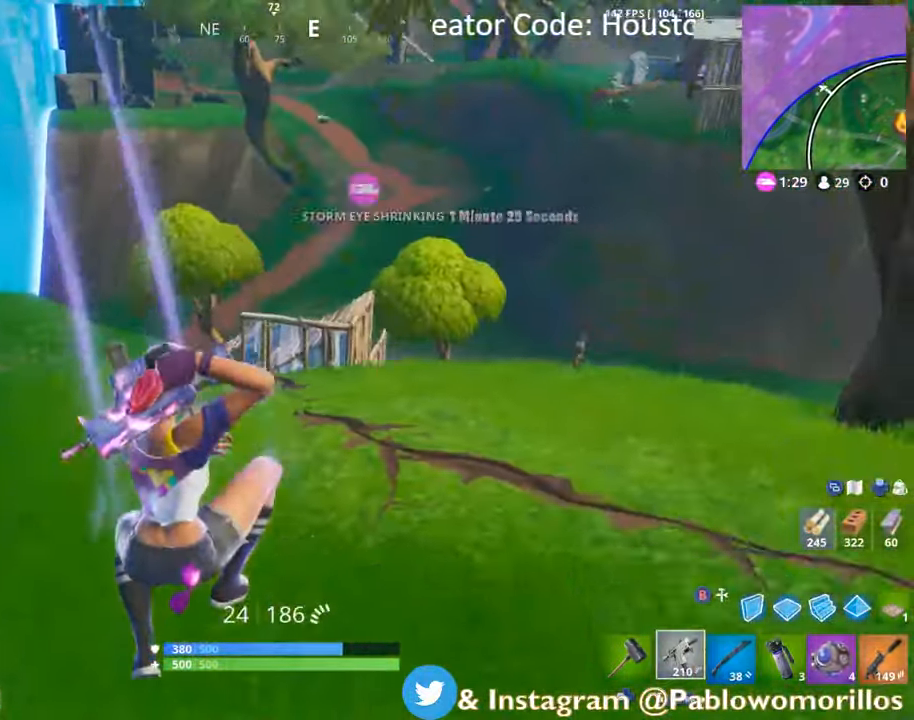
{"buttons": [], "left_stick": "down-right", "right_stick": "center", "events": [[217, "right_stick", "up"], [334, "right_stick", "center"]]}
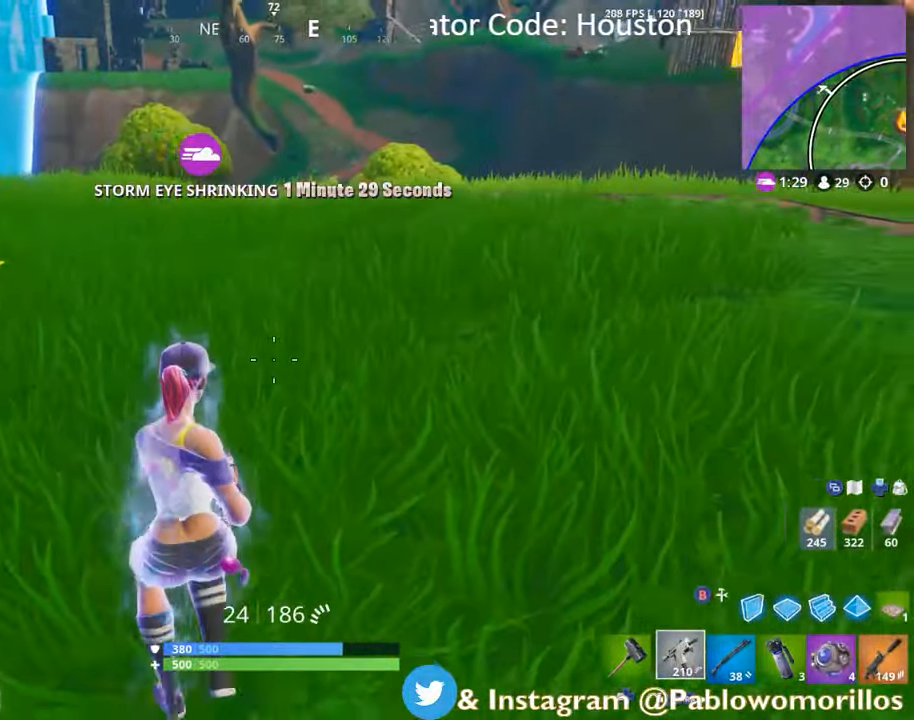
{"buttons": ["A"], "left_stick": "up-right", "right_stick": "center", "events": [[17, "right_stick", "up-right"], [84, "L1", "down"], [117, "right_stick", "right"], [234, "L1", "up"], [234, "left_stick", "up-right"], [417, "right_stick", "center"], [450, "A", "down"]]}
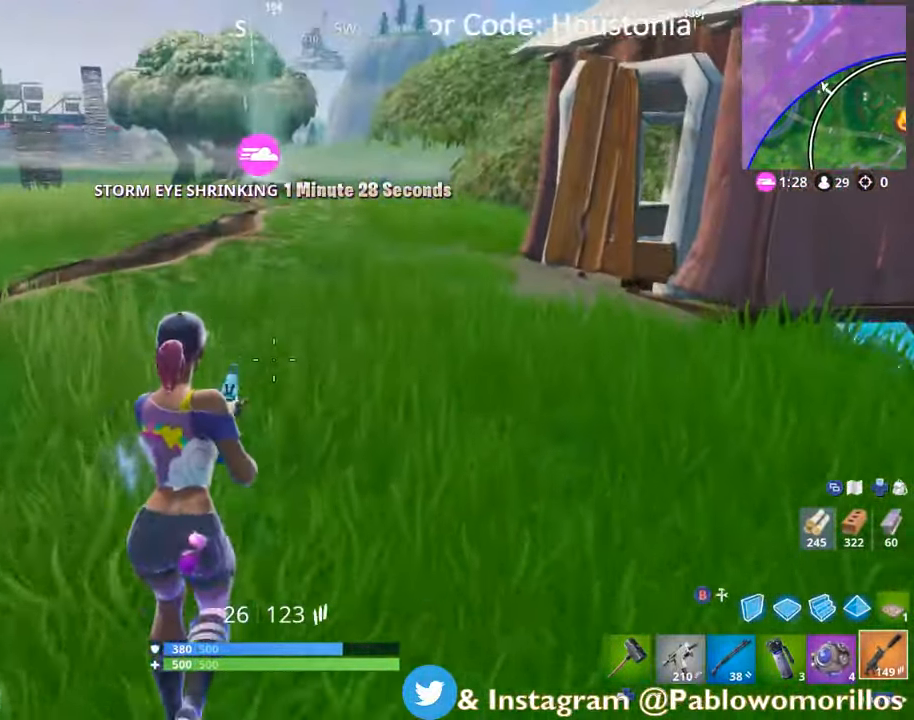
{"buttons": [], "left_stick": "up-right", "right_stick": "right", "events": [[117, "A", "up"], [384, "right_stick", "right"]]}
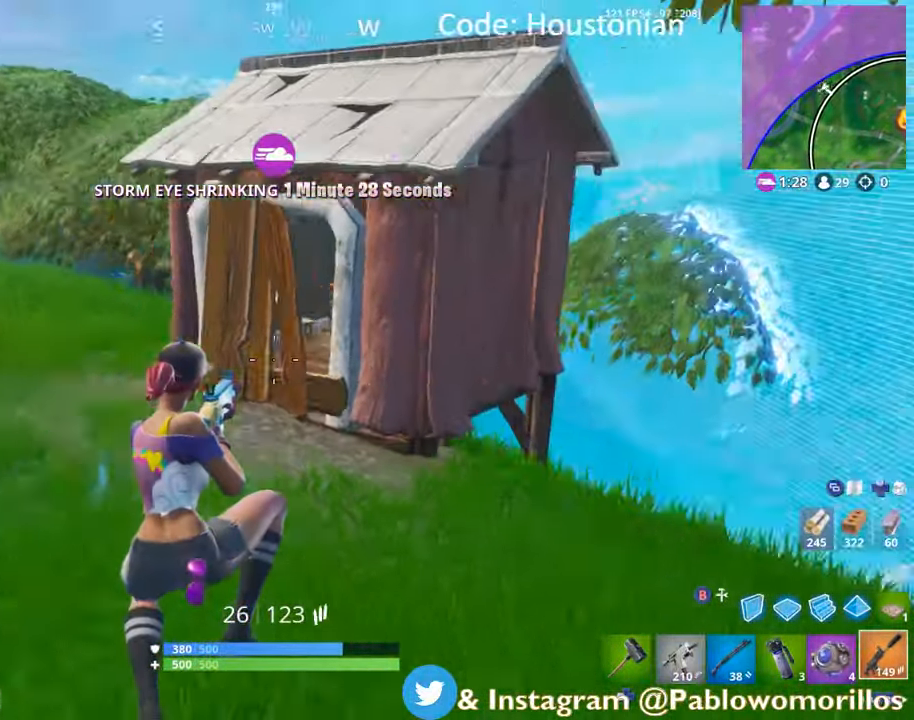
{"buttons": [], "left_stick": "up-right", "right_stick": "center", "events": [[117, "right_stick", "center"], [217, "right_stick", "left"], [484, "right_stick", "center"]]}
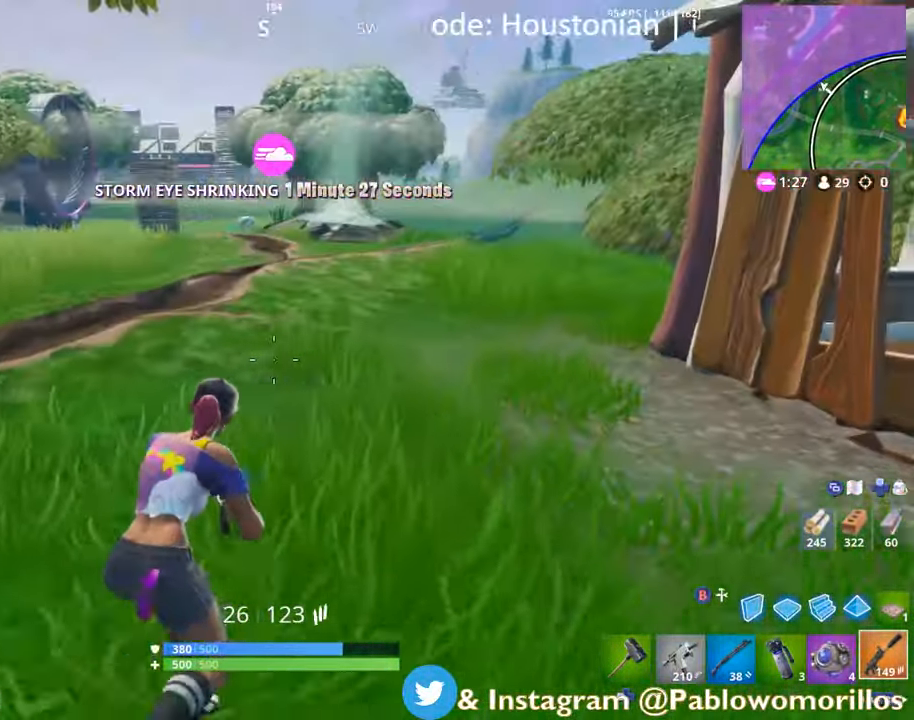
{"buttons": [], "left_stick": "up-right", "right_stick": "left", "events": [[117, "A", "down"], [250, "A", "up"], [450, "right_stick", "left"]]}
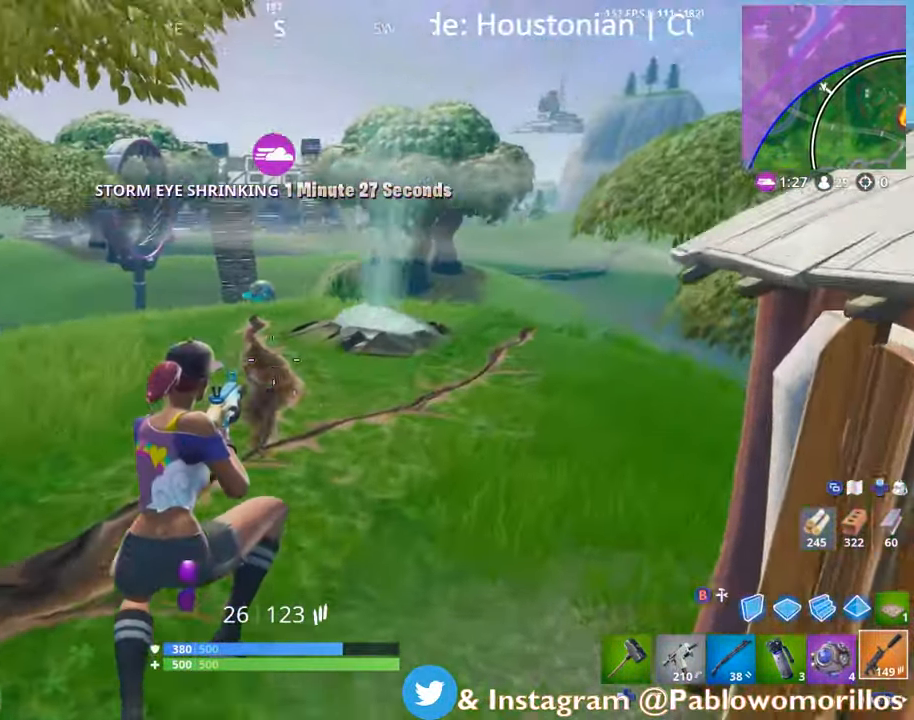
{"buttons": [], "left_stick": "up-right", "right_stick": "center", "events": [[84, "right_stick", "center"]]}
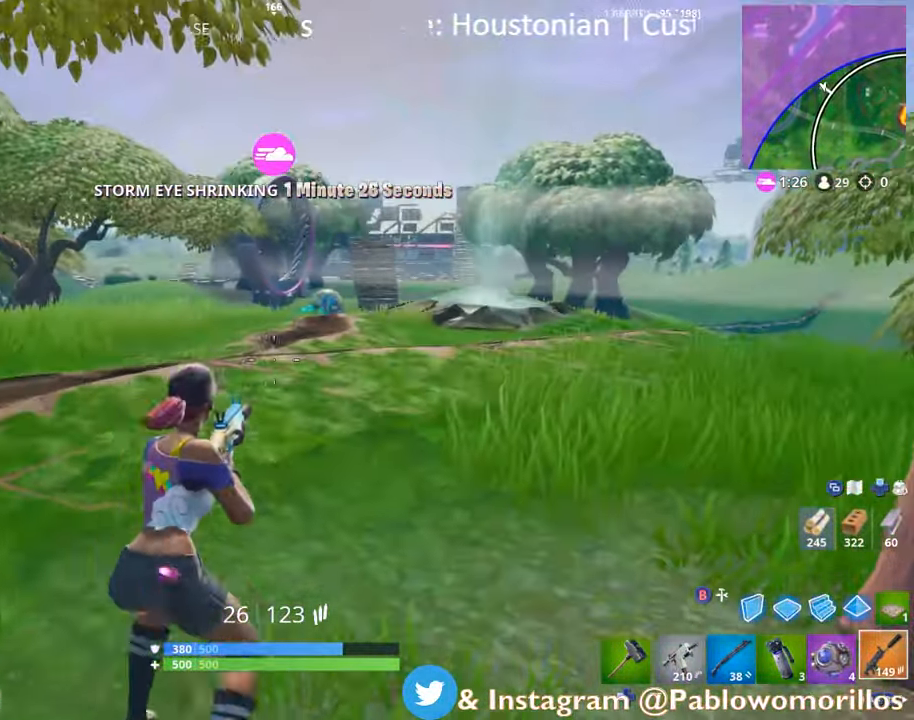
{"buttons": [], "left_stick": "up-right", "right_stick": "center", "events": []}
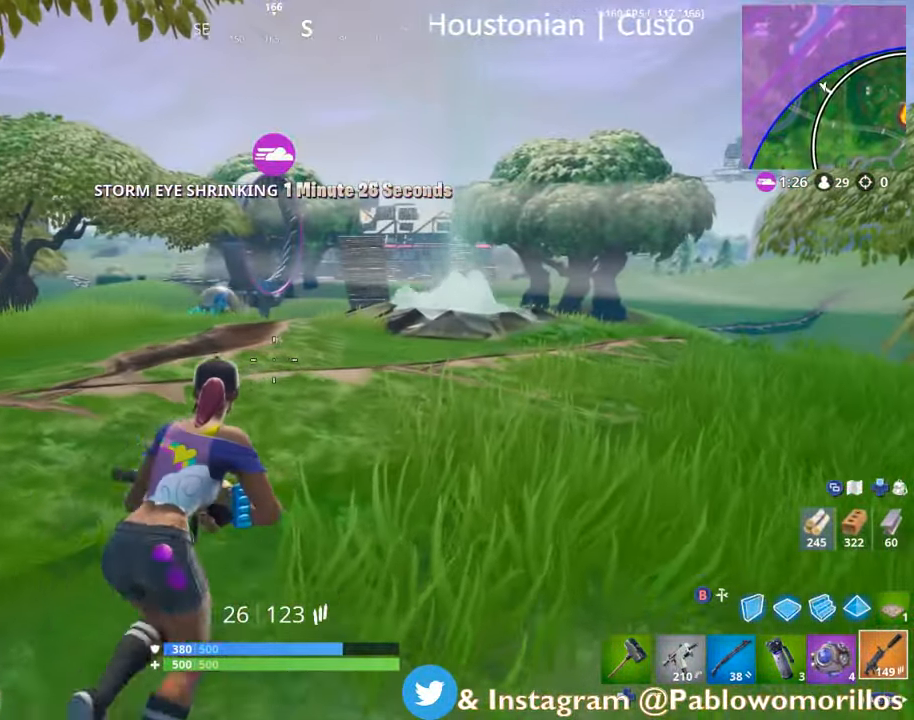
{"buttons": ["X"], "left_stick": "up-right", "right_stick": "center", "events": [[150, "A", "down"], [283, "A", "up"], [416, "X", "down"]]}
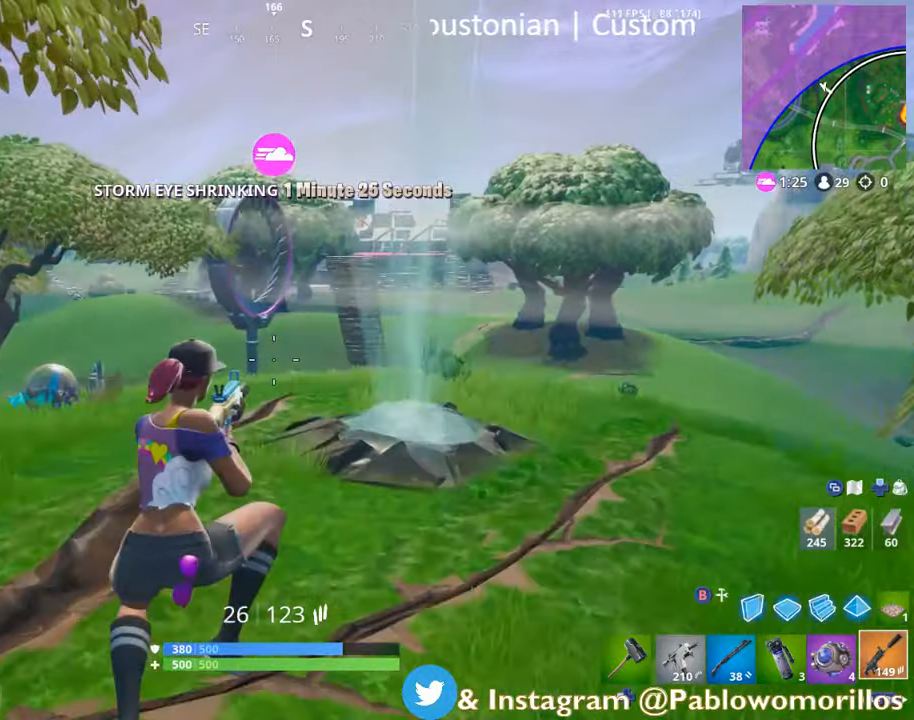
{"buttons": [], "left_stick": "up-right", "right_stick": "center", "events": [[50, "X", "up"], [316, "right_stick", "left"], [483, "right_stick", "center"]]}
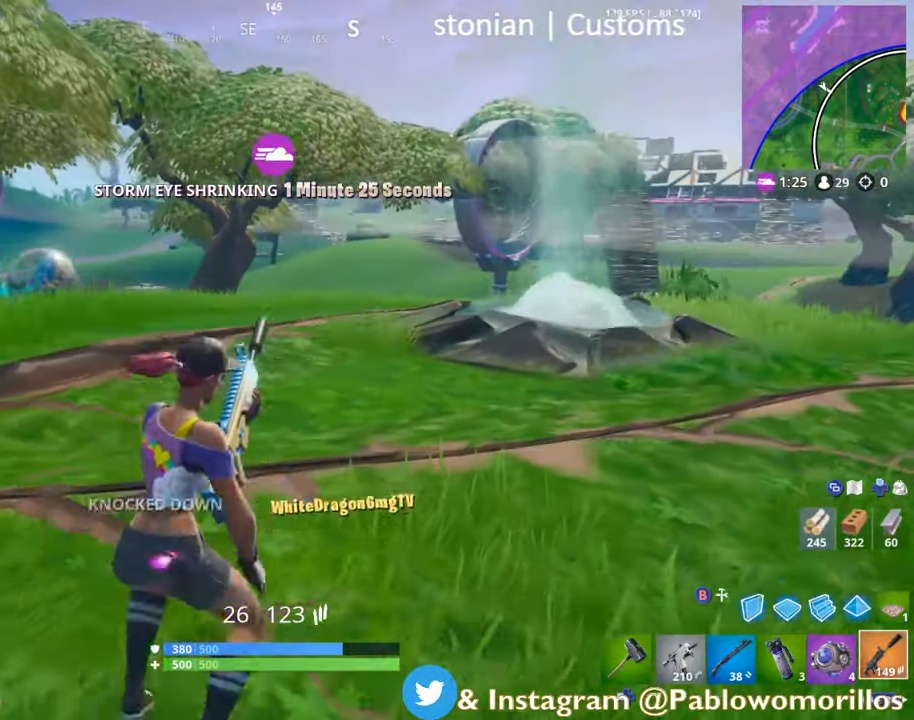
{"buttons": [], "left_stick": "up-right", "right_stick": "center", "events": [[316, "A", "down"], [466, "A", "up"]]}
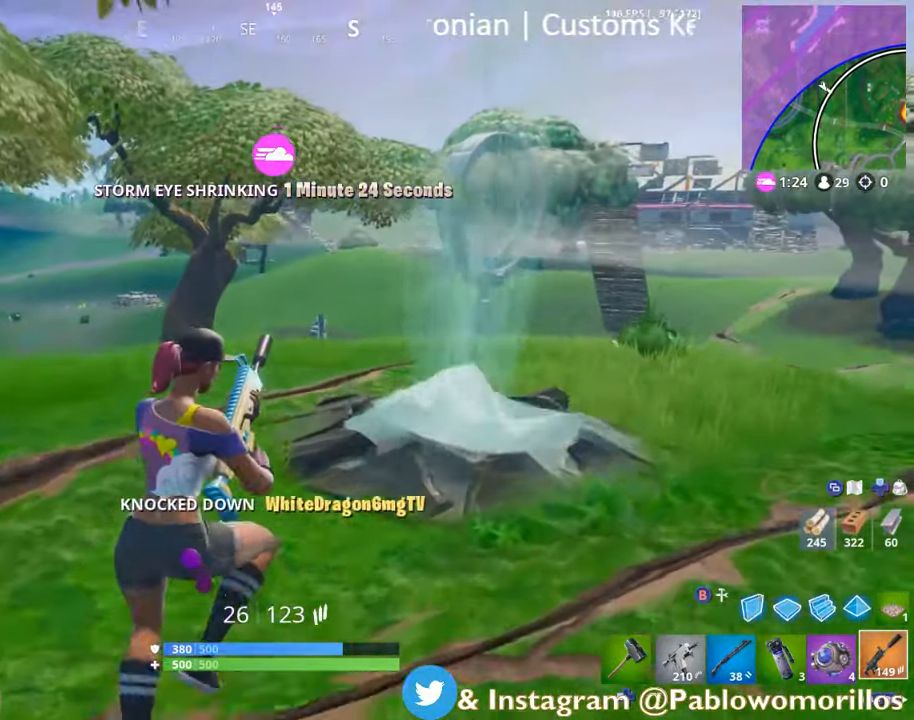
{"buttons": [], "left_stick": "up-right", "right_stick": "center", "events": [[250, "right_stick", "left"], [483, "right_stick", "center"]]}